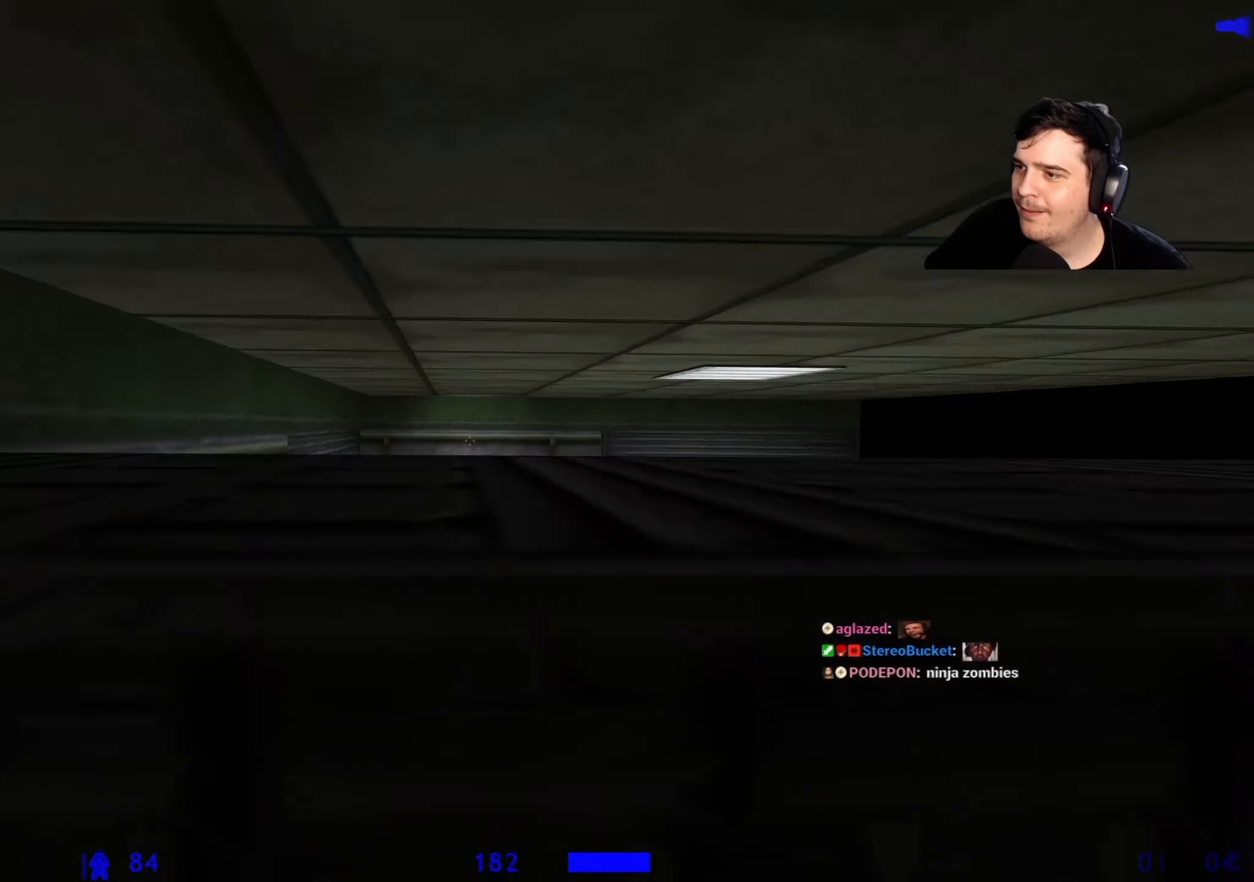
Gameplay with keyboard and mouse; each line is a JSON object with the keys held at the frame after it. "events" lists presses ("down") and releases ("up") of "1", "2", "3", "4", "5", "a", "alt", "c", "caps_lock", "ctrl", "d", "e", "f", "g", "q", "r", "s", "shift", "space", "t", "tab", "v", "w", "x" and "z" between this image and that frame as [ms after this image, input, new state], when the widget could be followed in between. No other keys are recorded. Mouse buttons are not recorded. Not read: mouse_move.
{"keys": ["w"], "events": [[34, "a", "up"], [117, "space", "up"], [167, "d", "down"], [217, "ctrl", "up"], [250, "w", "up"], [500, "d", "up"], [500, "w", "down"]]}
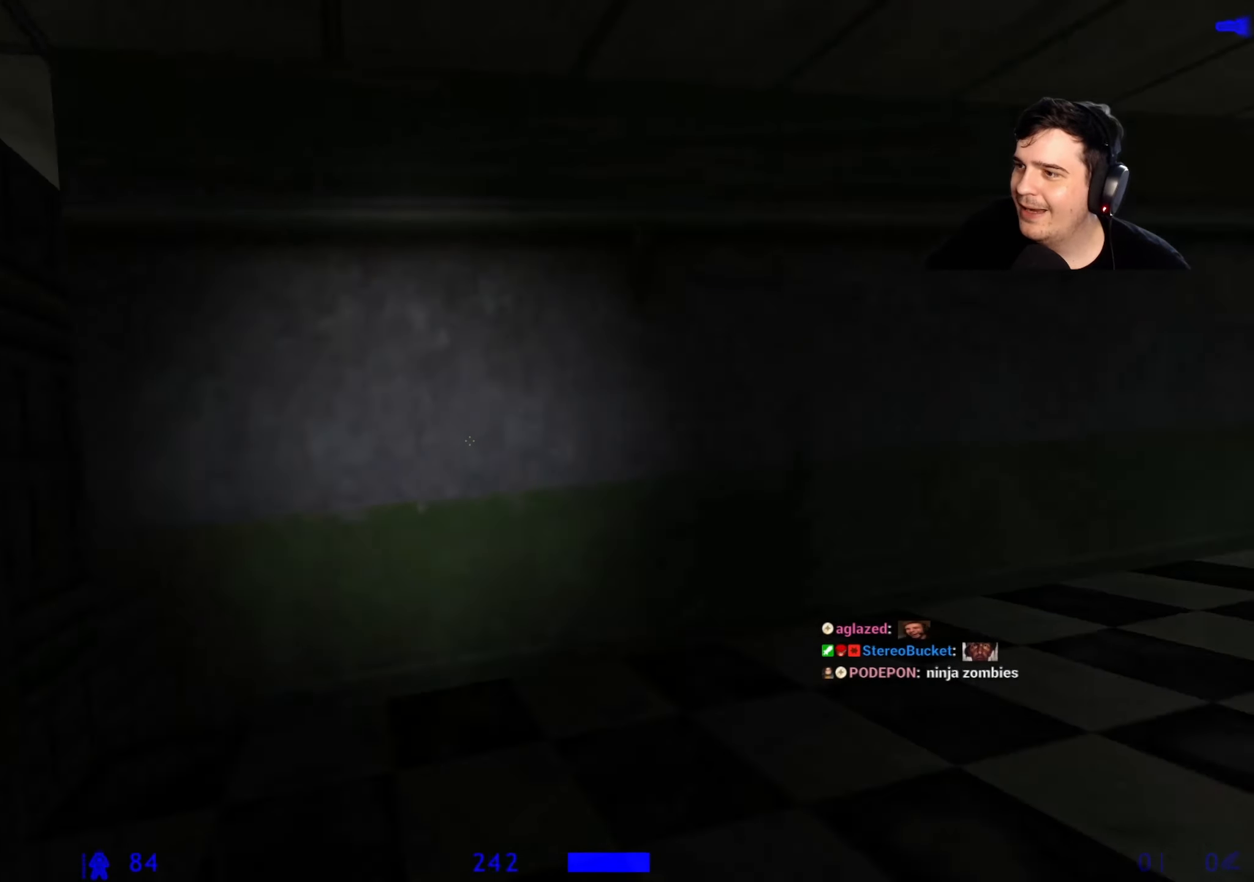
{"keys": ["a"], "events": [[84, "a", "down"], [134, "w", "up"], [184, "a", "up"], [417, "d", "down"], [500, "a", "down"], [500, "d", "up"]]}
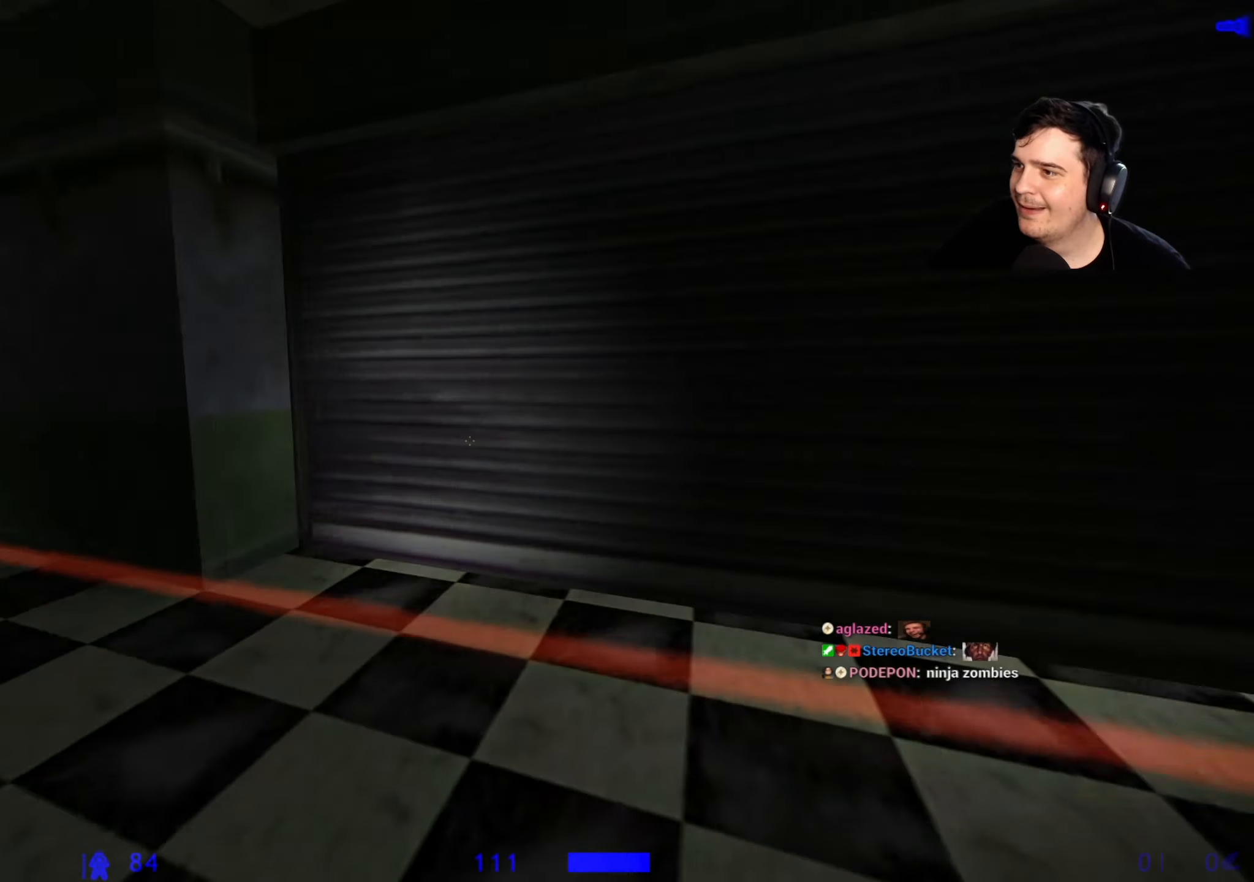
{"keys": ["s"], "events": [[384, "s", "down"], [434, "a", "up"]]}
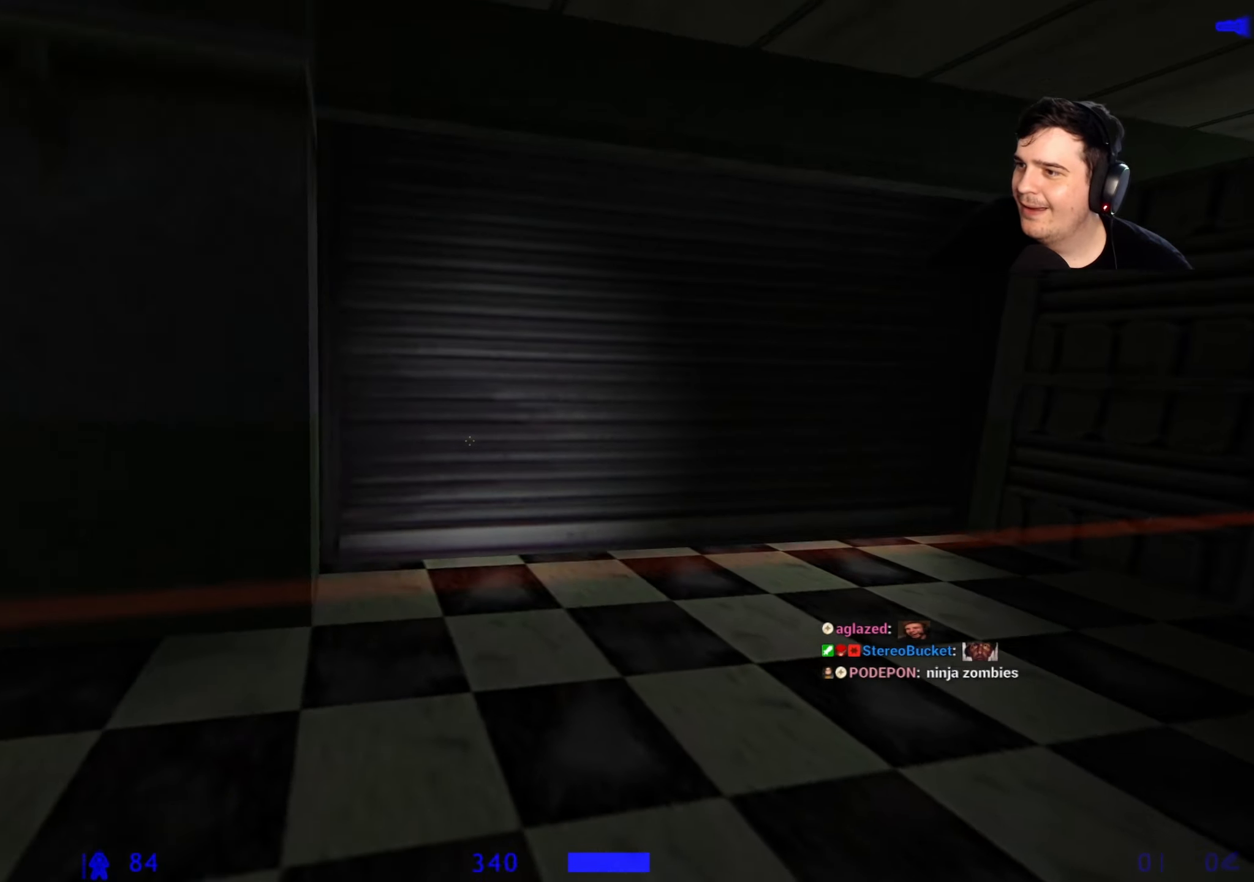
{"keys": ["w"], "events": [[34, "d", "down"], [34, "s", "up"], [167, "w", "down"], [217, "d", "up"]]}
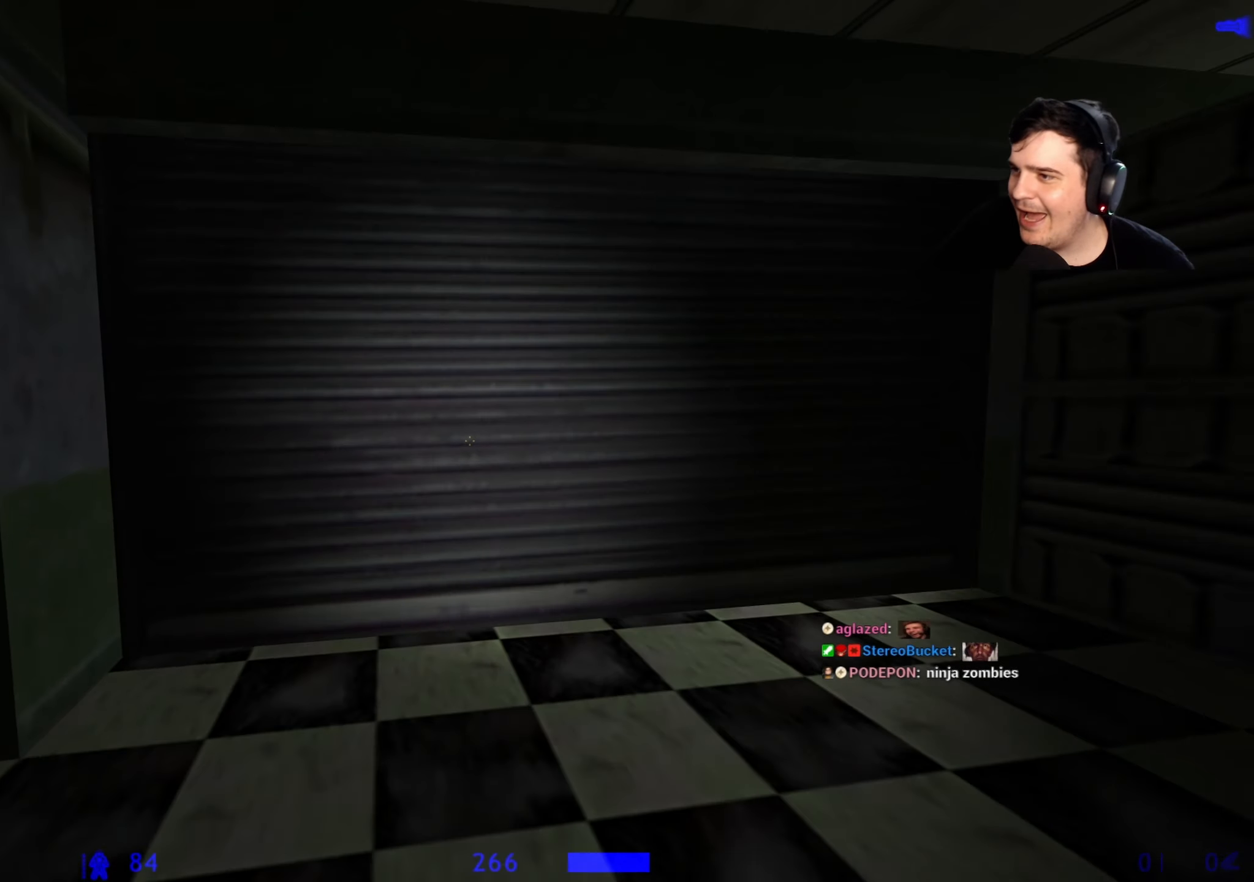
{"keys": ["w"], "events": []}
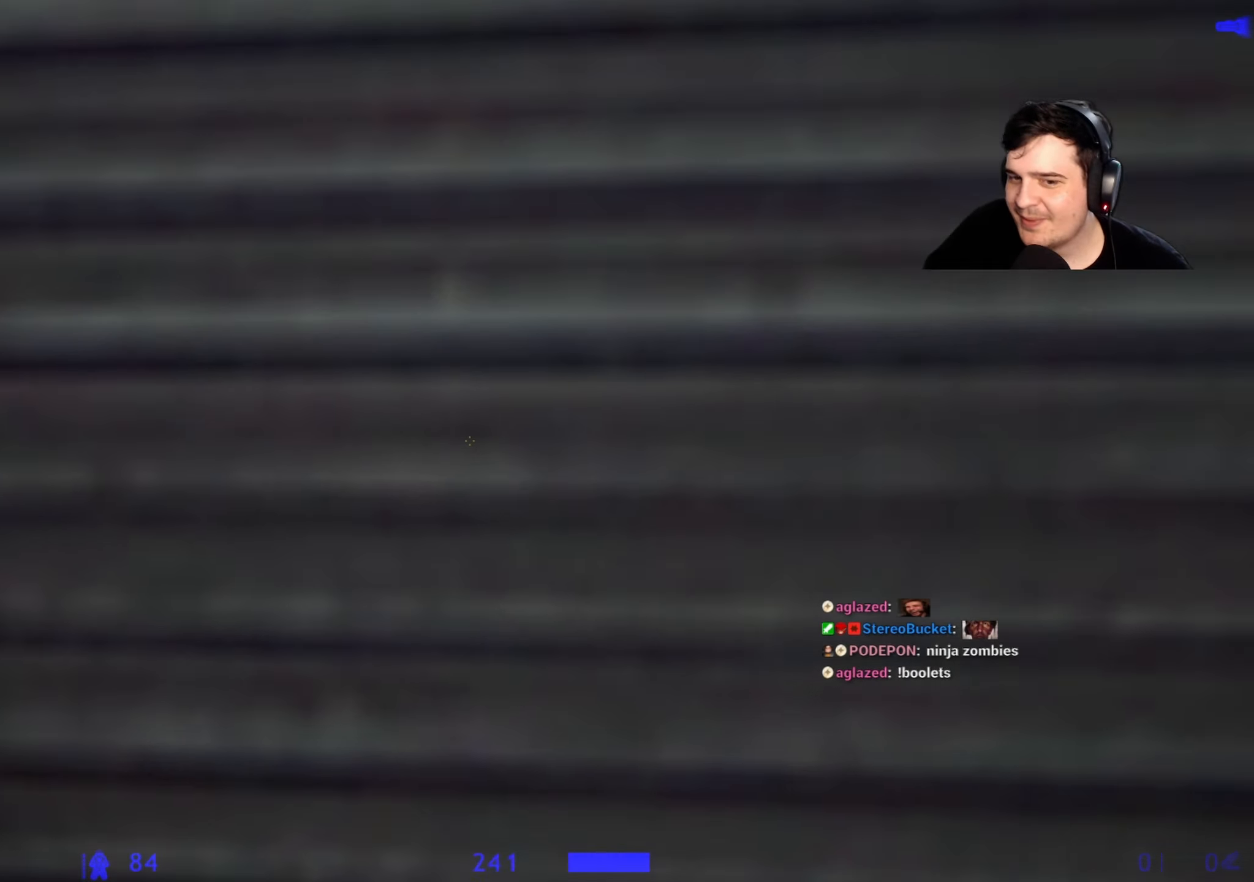
{"keys": ["w"], "events": [[17, "w", "up"], [50, "e", "down"], [100, "a", "down"], [150, "e", "up"], [250, "w", "down"], [284, "a", "up"]]}
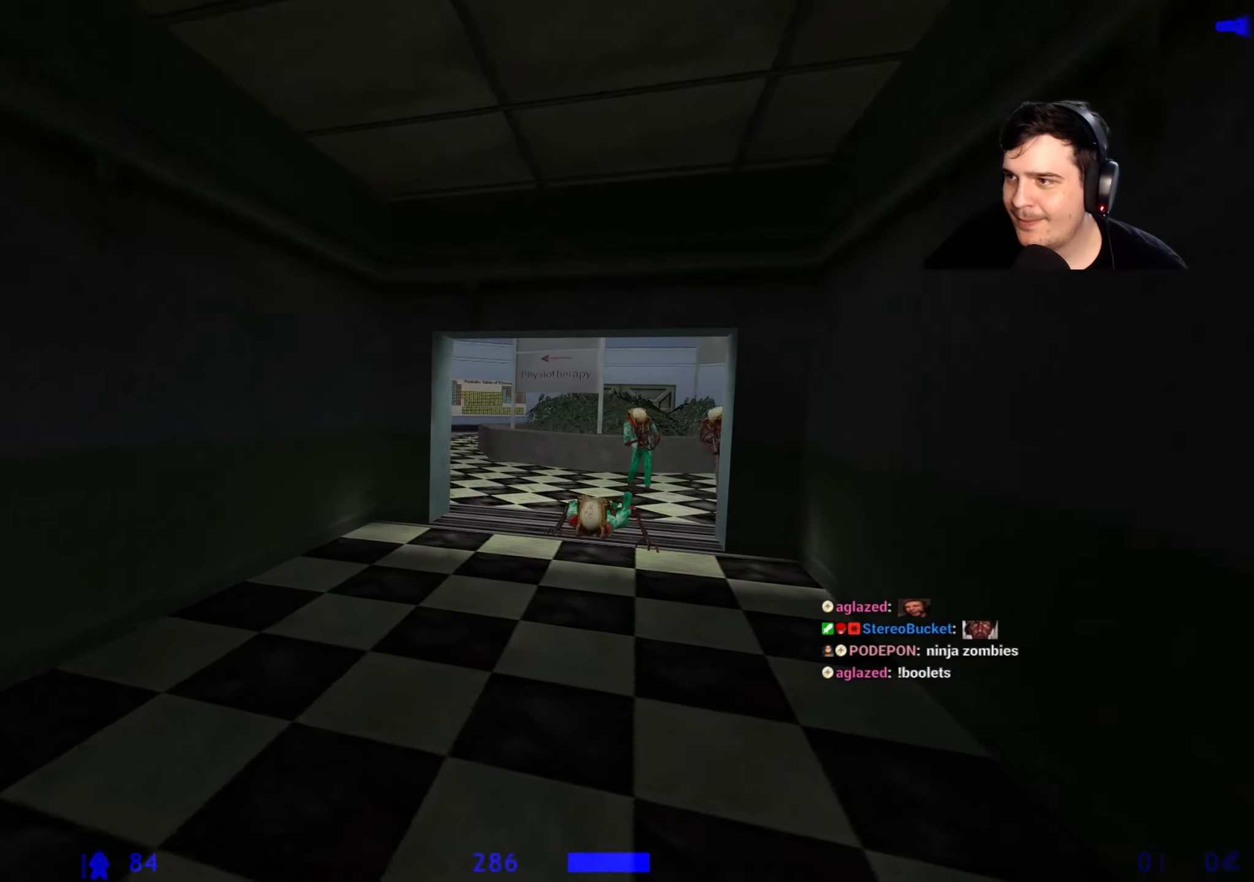
{"keys": [], "events": [[17, "a", "down"], [167, "a", "up"], [250, "w", "up"]]}
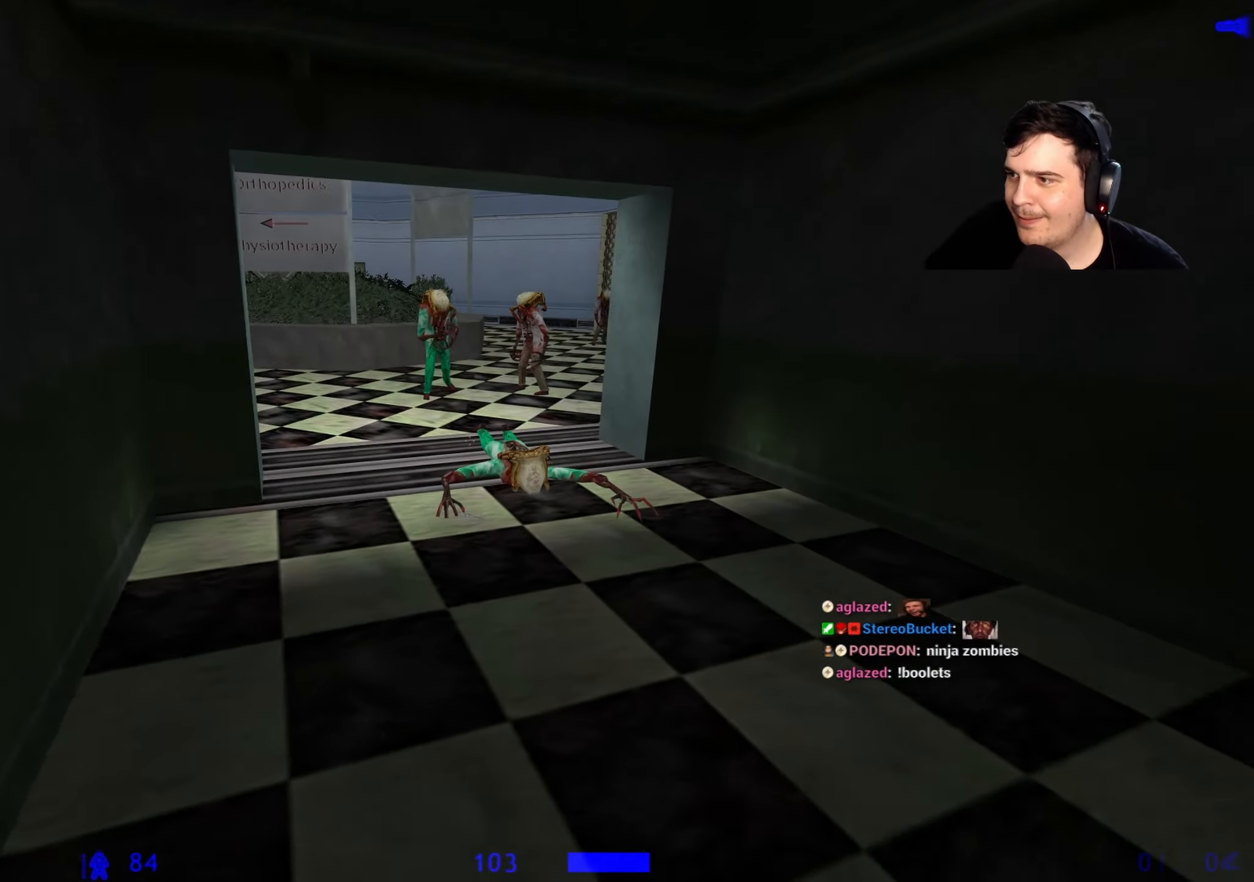
{"keys": ["w"], "events": [[467, "w", "down"]]}
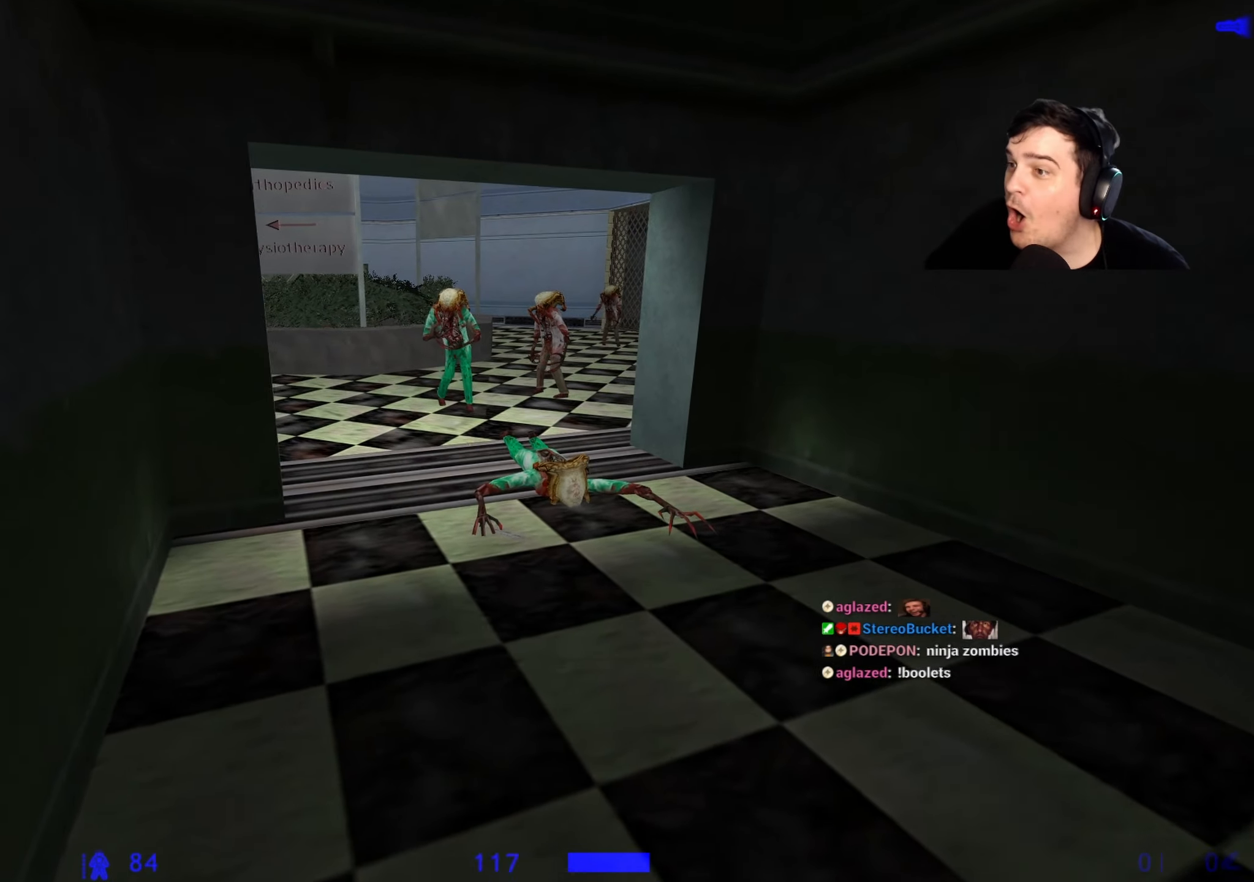
{"keys": ["w"], "events": [[200, "w", "up"], [434, "a", "down"], [434, "w", "down"], [484, "a", "up"]]}
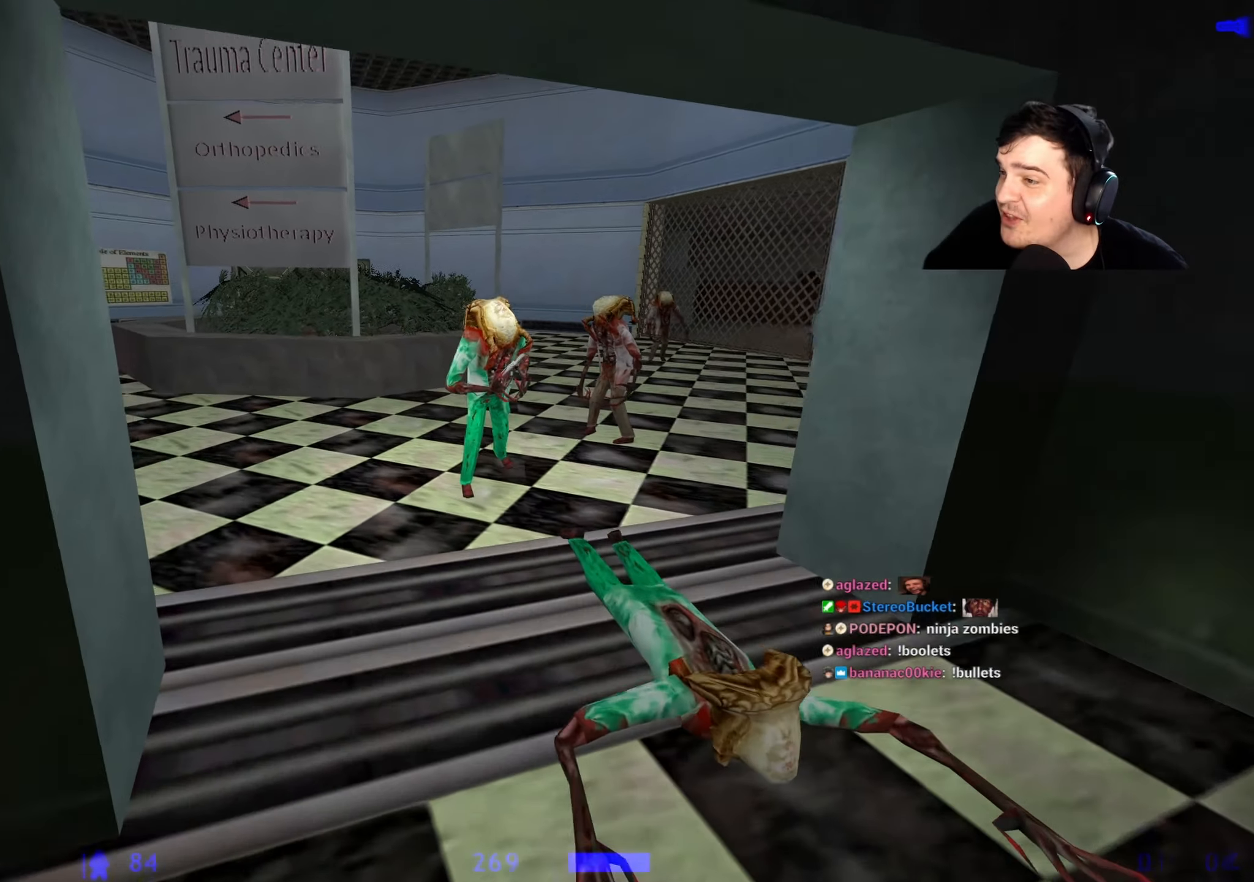
{"keys": ["a", "w"], "events": [[67, "d", "down"], [117, "d", "up"], [167, "a", "down"], [300, "w", "up"], [450, "w", "down"]]}
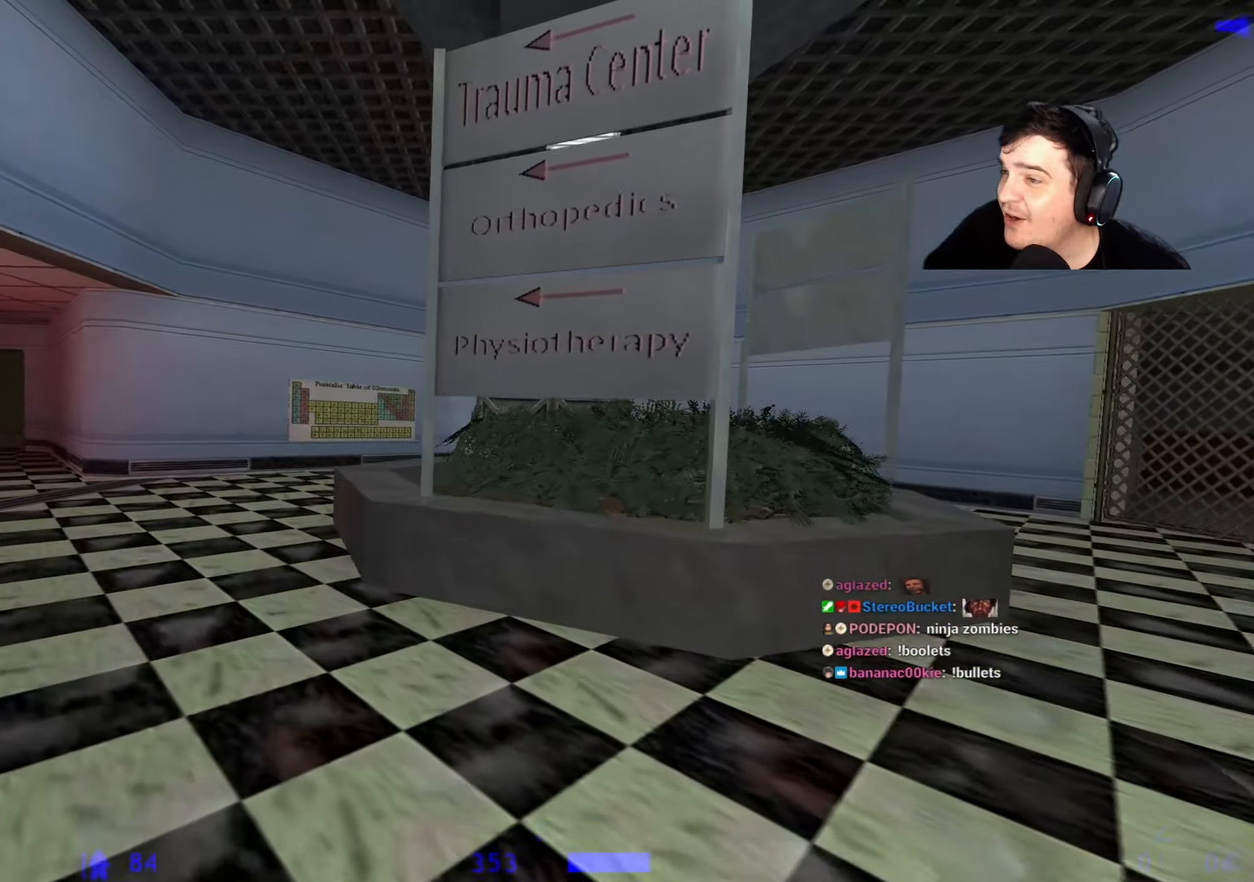
{"keys": ["w"], "events": [[84, "a", "up"], [184, "a", "down"], [284, "a", "up"]]}
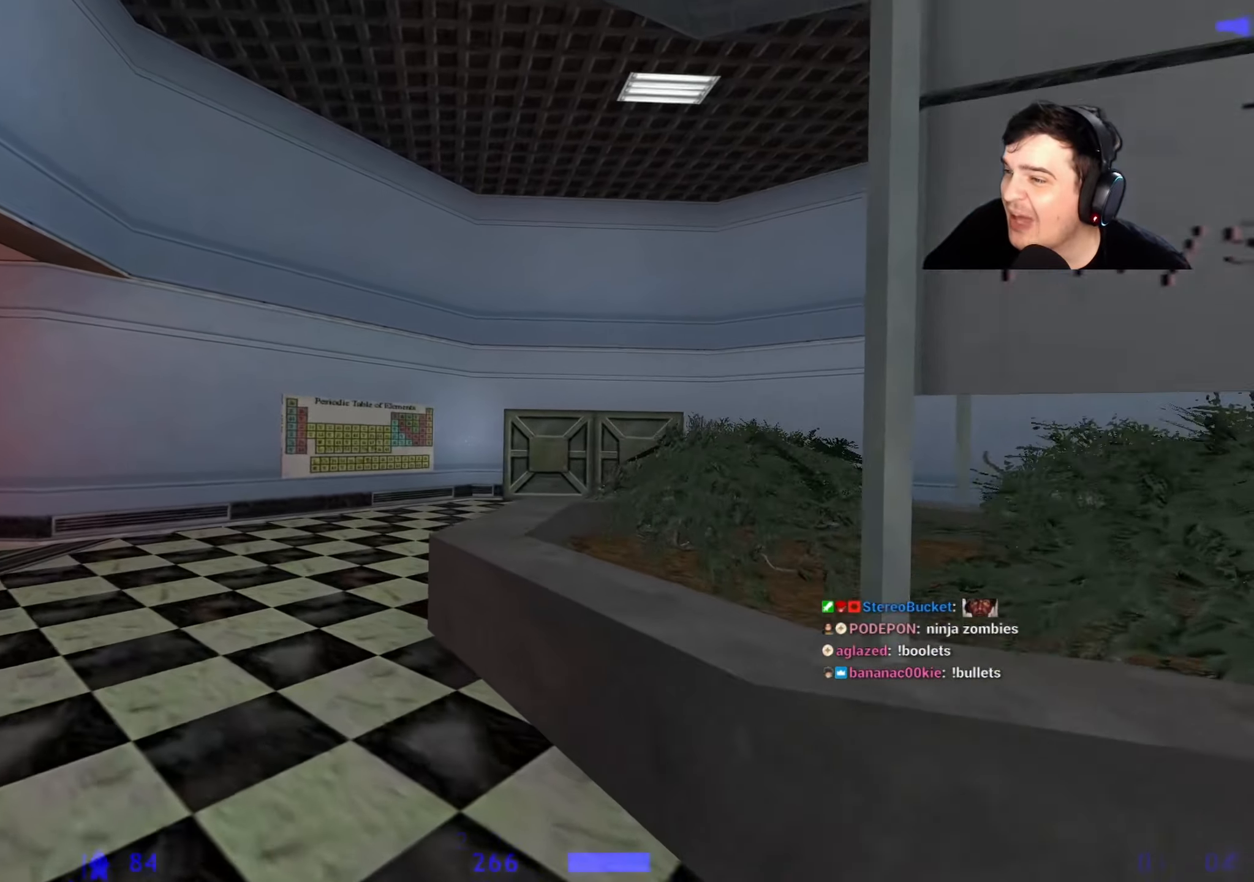
{"keys": ["w"], "events": []}
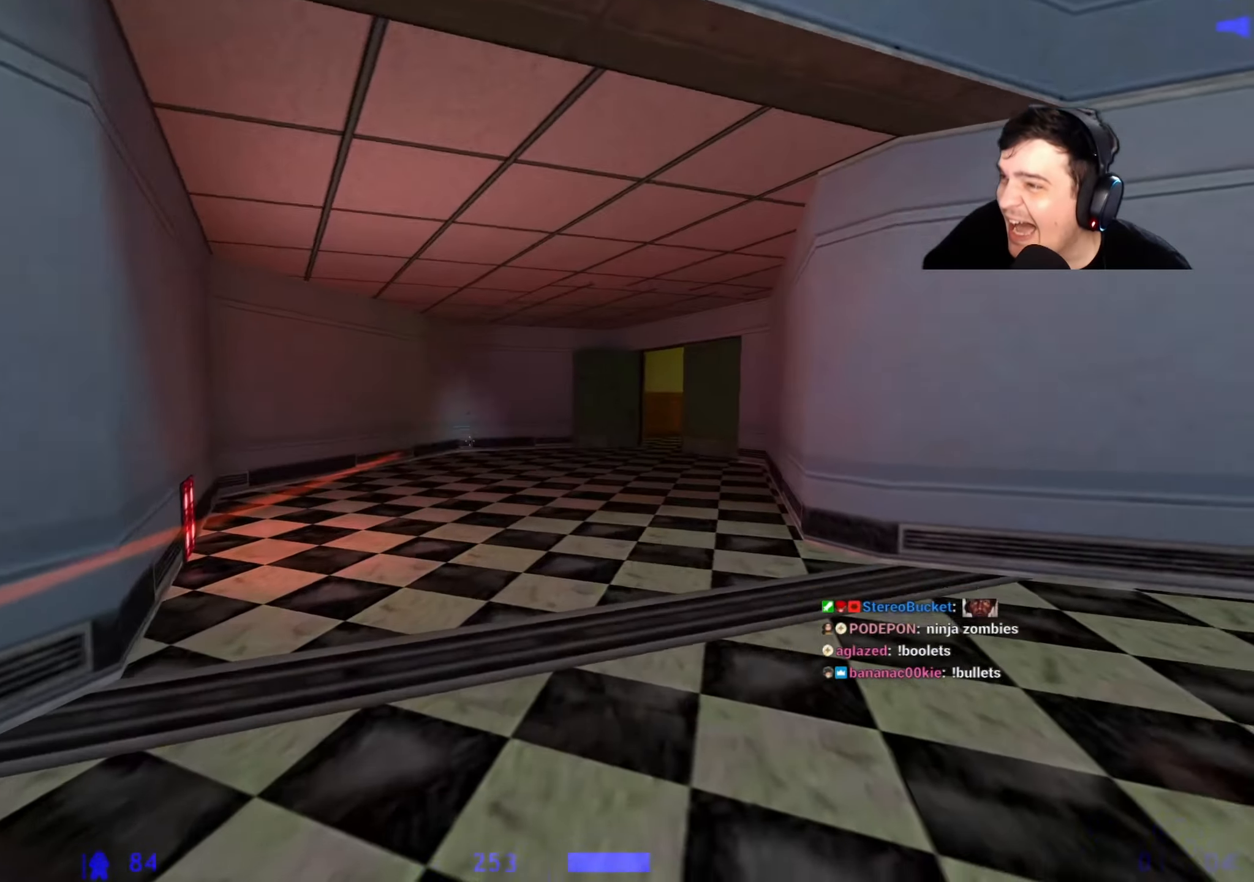
{"keys": ["d"], "events": [[67, "d", "down"], [117, "d", "up"], [217, "a", "down"], [400, "d", "down"], [450, "a", "up"], [450, "w", "up"]]}
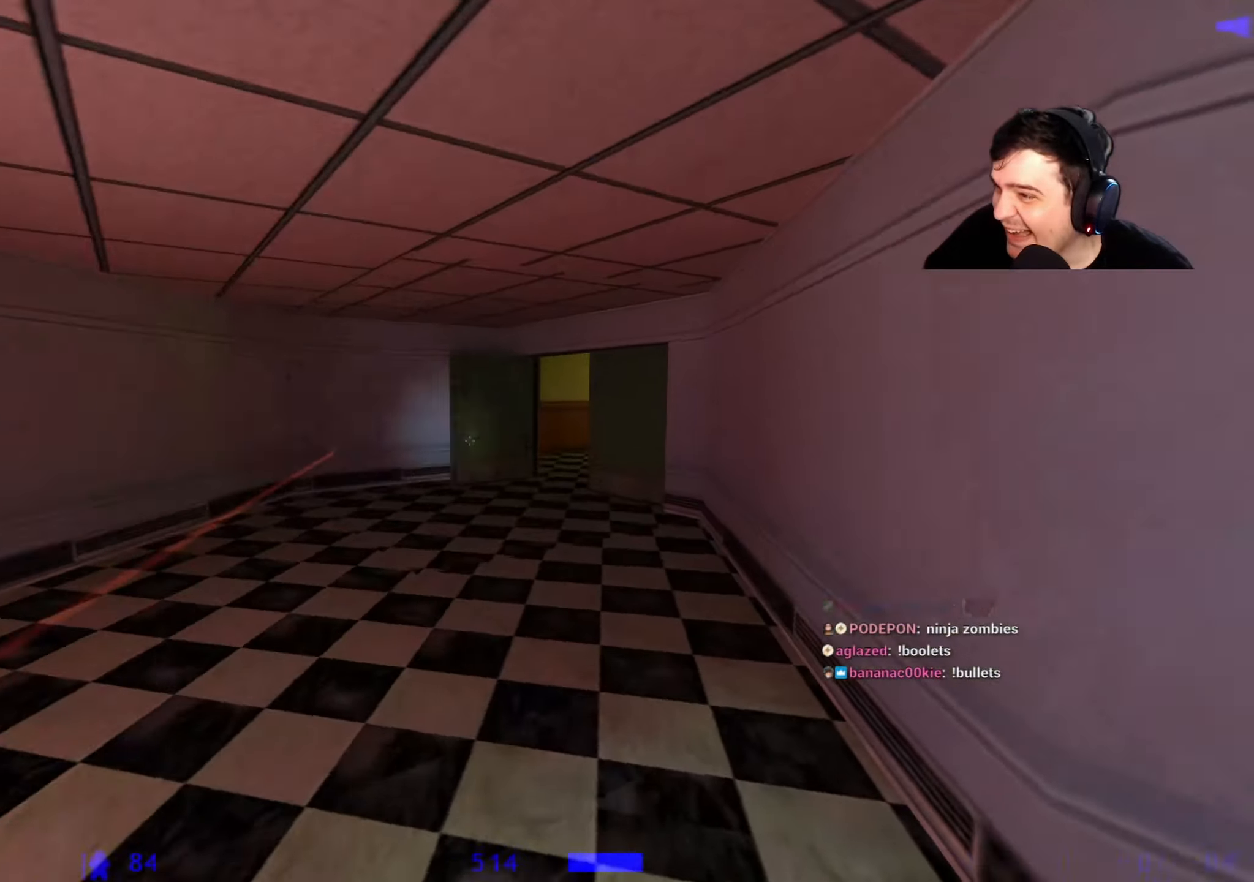
{"keys": ["d"], "events": [[84, "a", "down"], [84, "d", "up"], [184, "a", "up"], [184, "d", "down"], [267, "a", "down"], [317, "d", "up"], [417, "a", "up"], [417, "d", "down"]]}
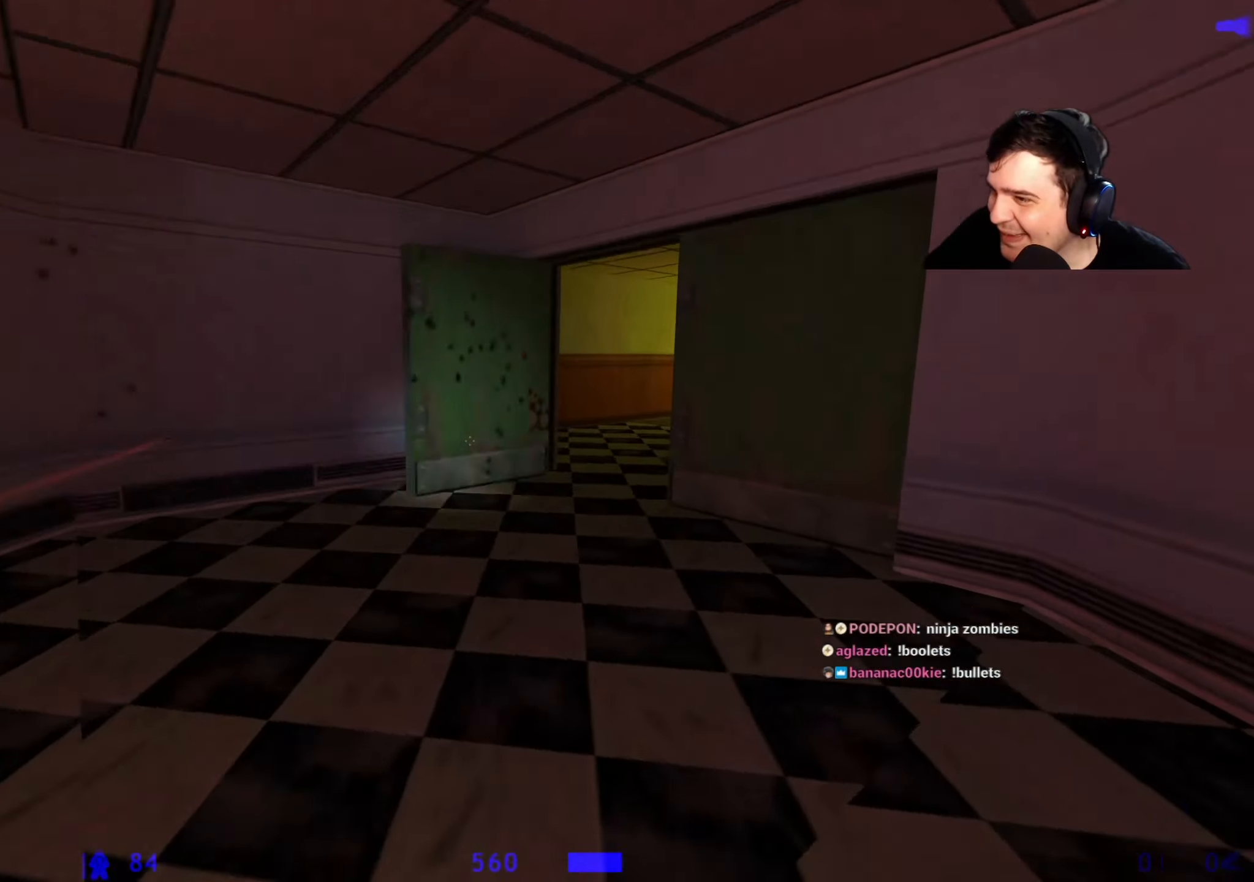
{"keys": ["ctrl", "d"], "events": [[50, "d", "up"], [100, "a", "down"], [250, "a", "up"], [284, "ctrl", "down"], [284, "d", "down"]]}
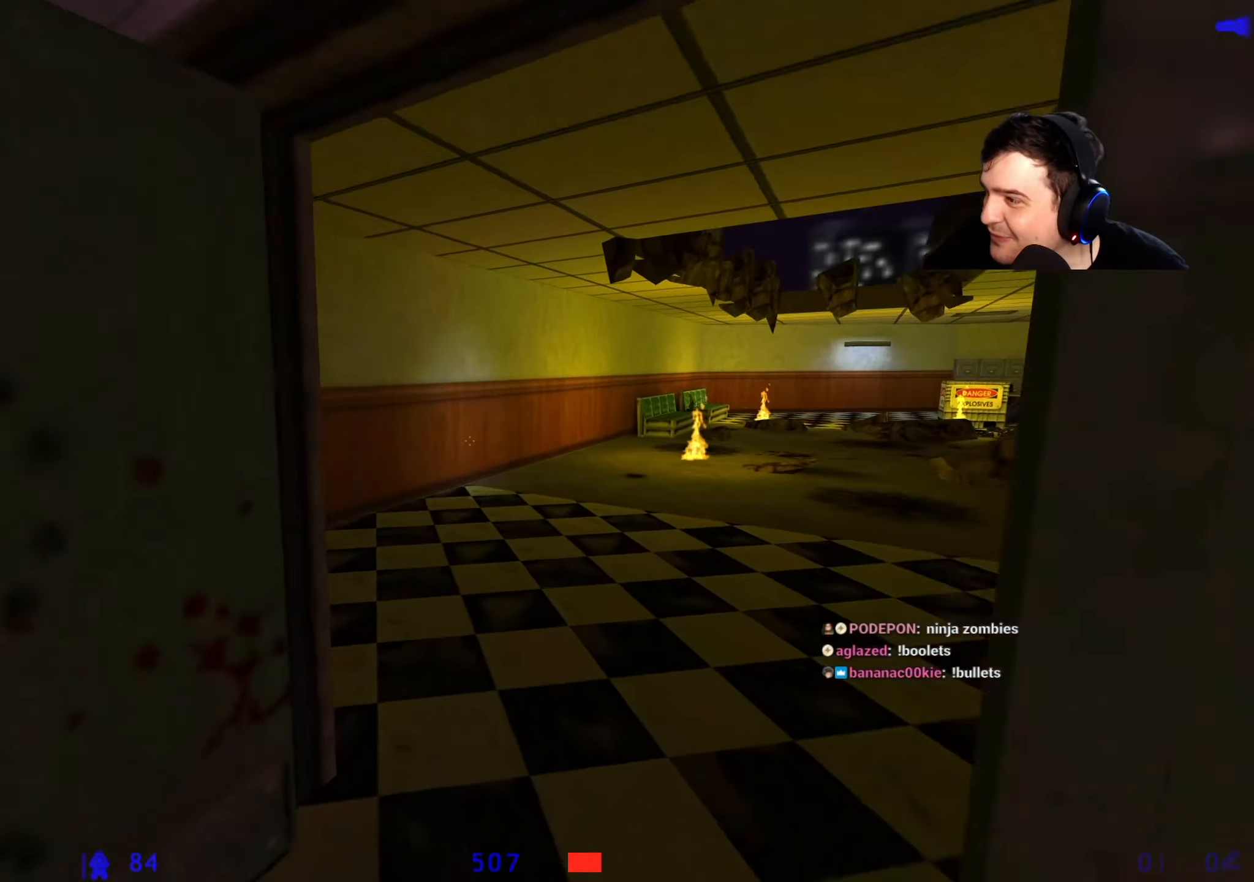
{"keys": ["ctrl", "d"], "events": []}
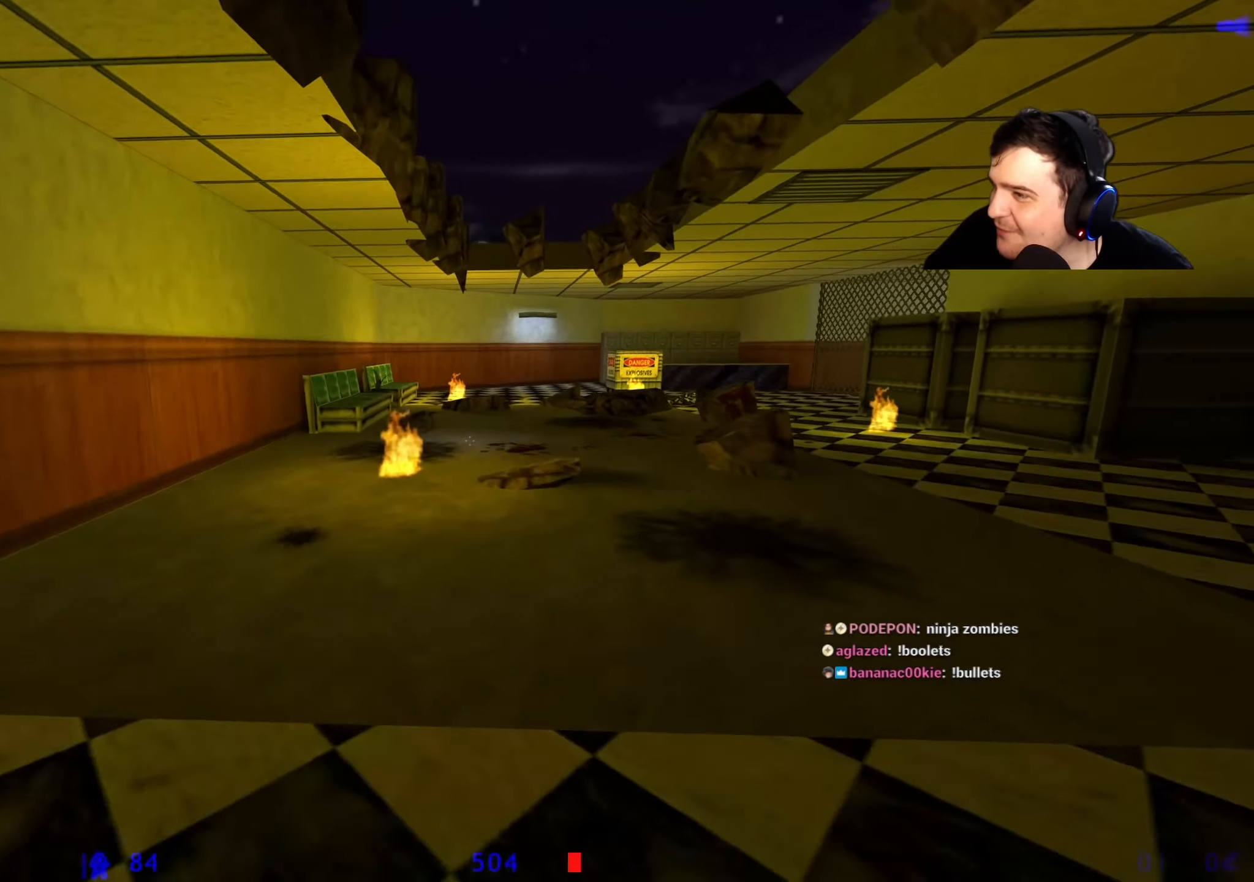
{"keys": ["ctrl", "d"], "events": []}
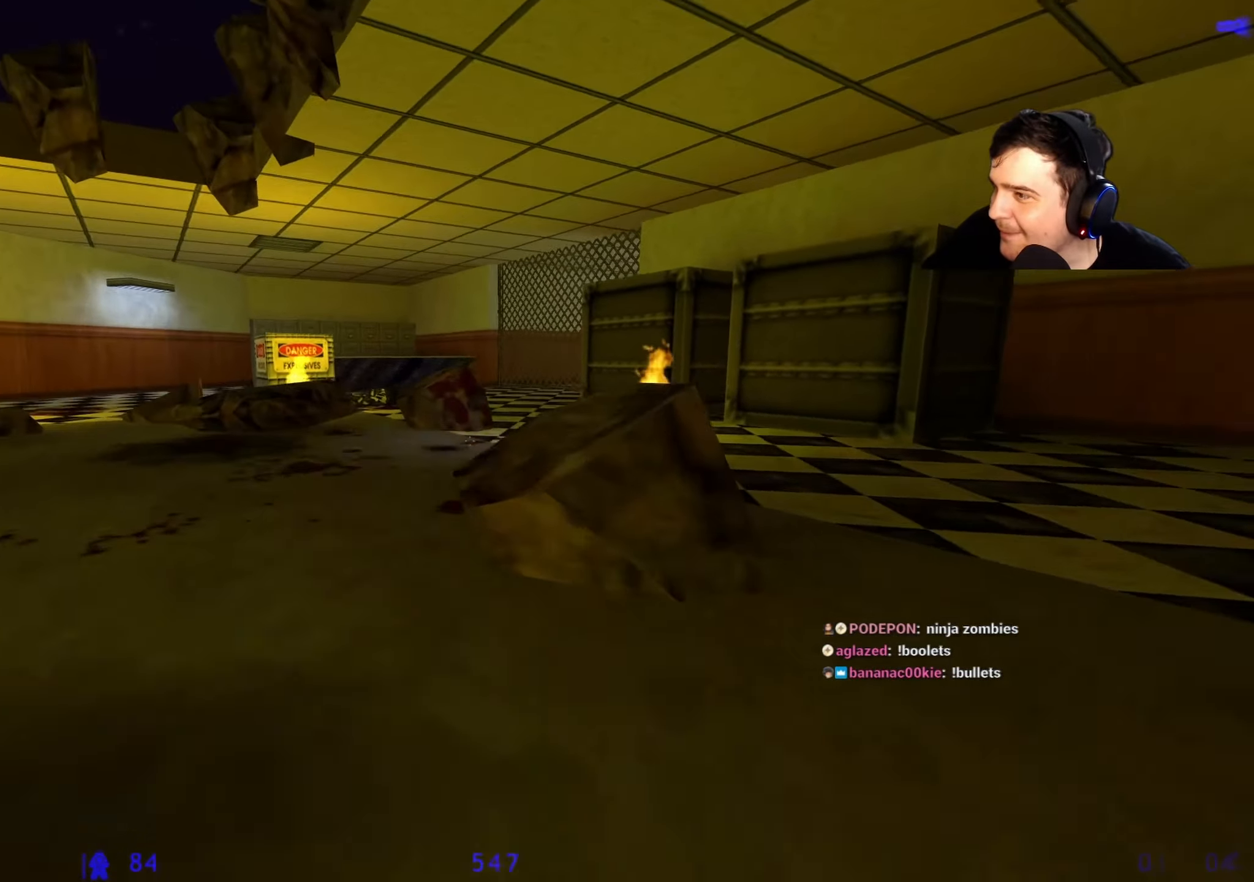
{"keys": ["a", "ctrl"], "events": [[434, "a", "down"], [434, "d", "up"]]}
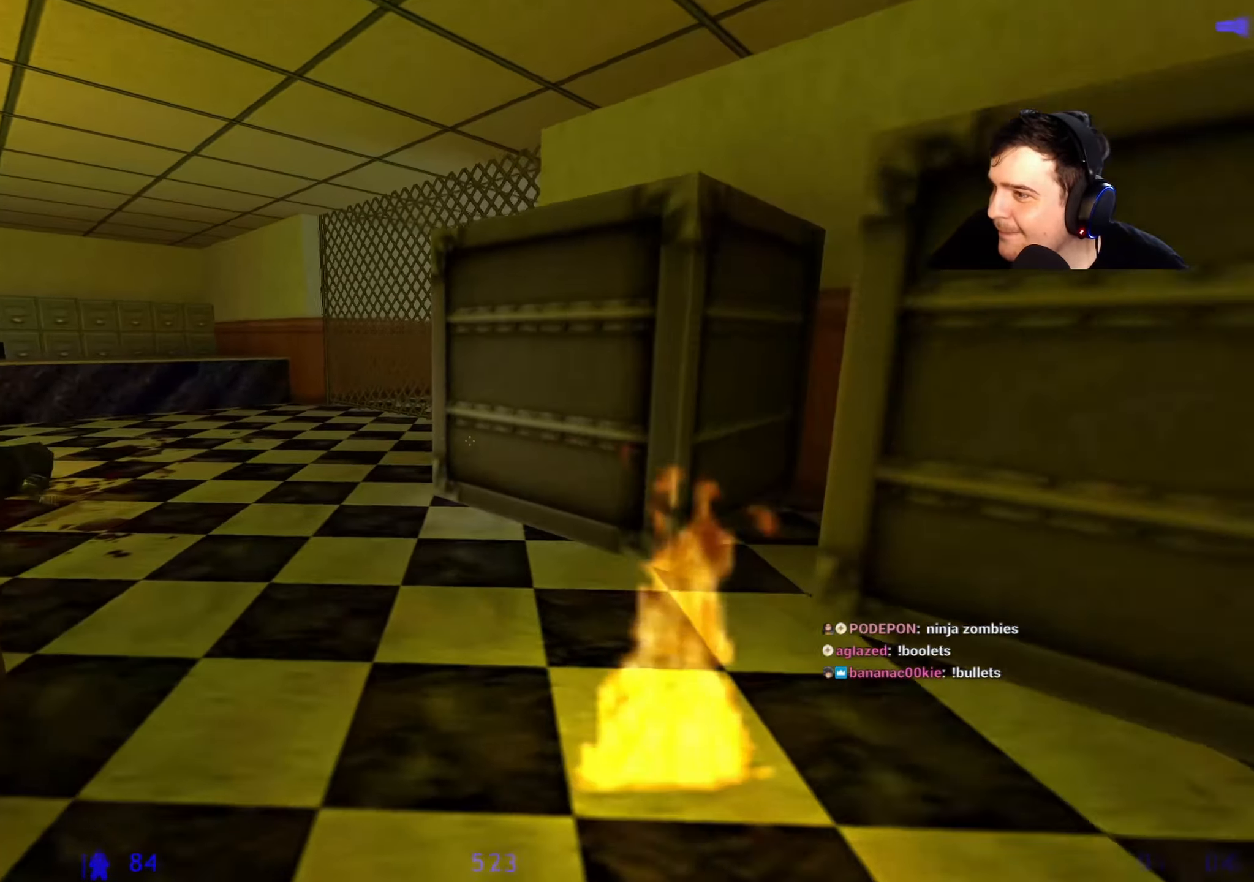
{"keys": ["d"], "events": [[67, "ctrl", "up"], [267, "a", "up"], [267, "d", "down"], [350, "d", "up"], [400, "a", "down"], [500, "a", "up"], [500, "d", "down"]]}
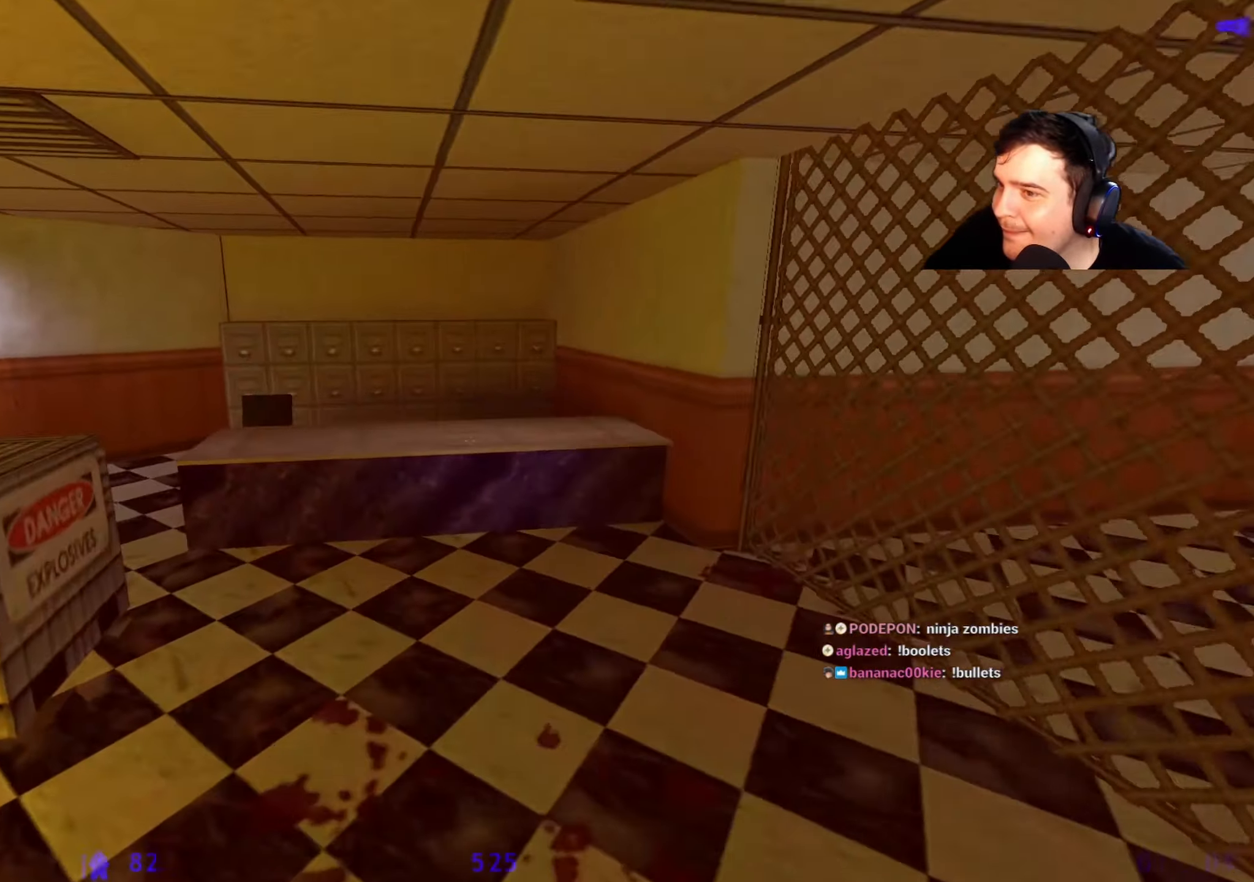
{"keys": ["ctrl", "d"], "events": [[184, "d", "up"], [267, "a", "down"], [317, "ctrl", "down"], [417, "d", "down"], [467, "a", "up"]]}
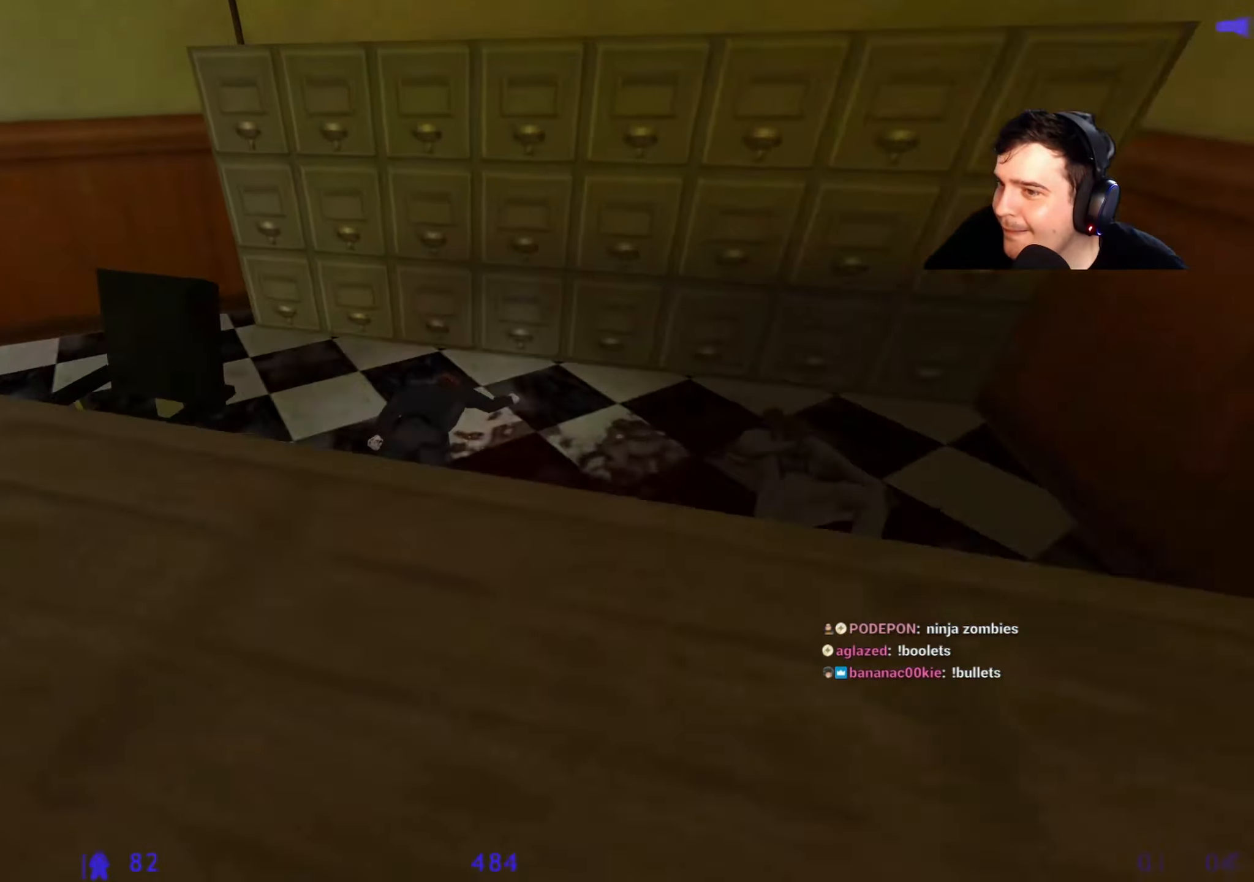
{"keys": [], "events": [[67, "d", "up"], [150, "ctrl", "up"], [200, "w", "down"], [384, "w", "up"]]}
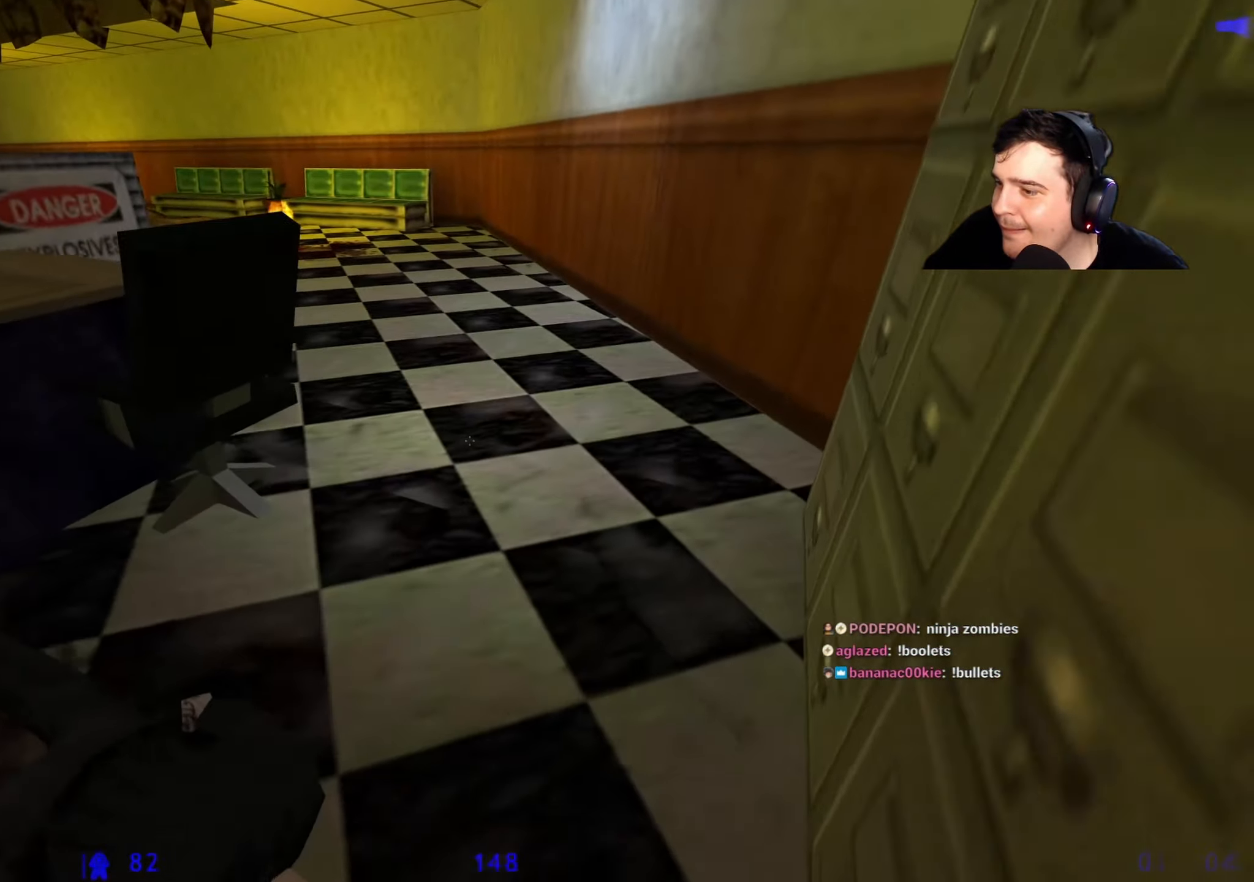
{"keys": ["d"], "events": [[350, "d", "down"]]}
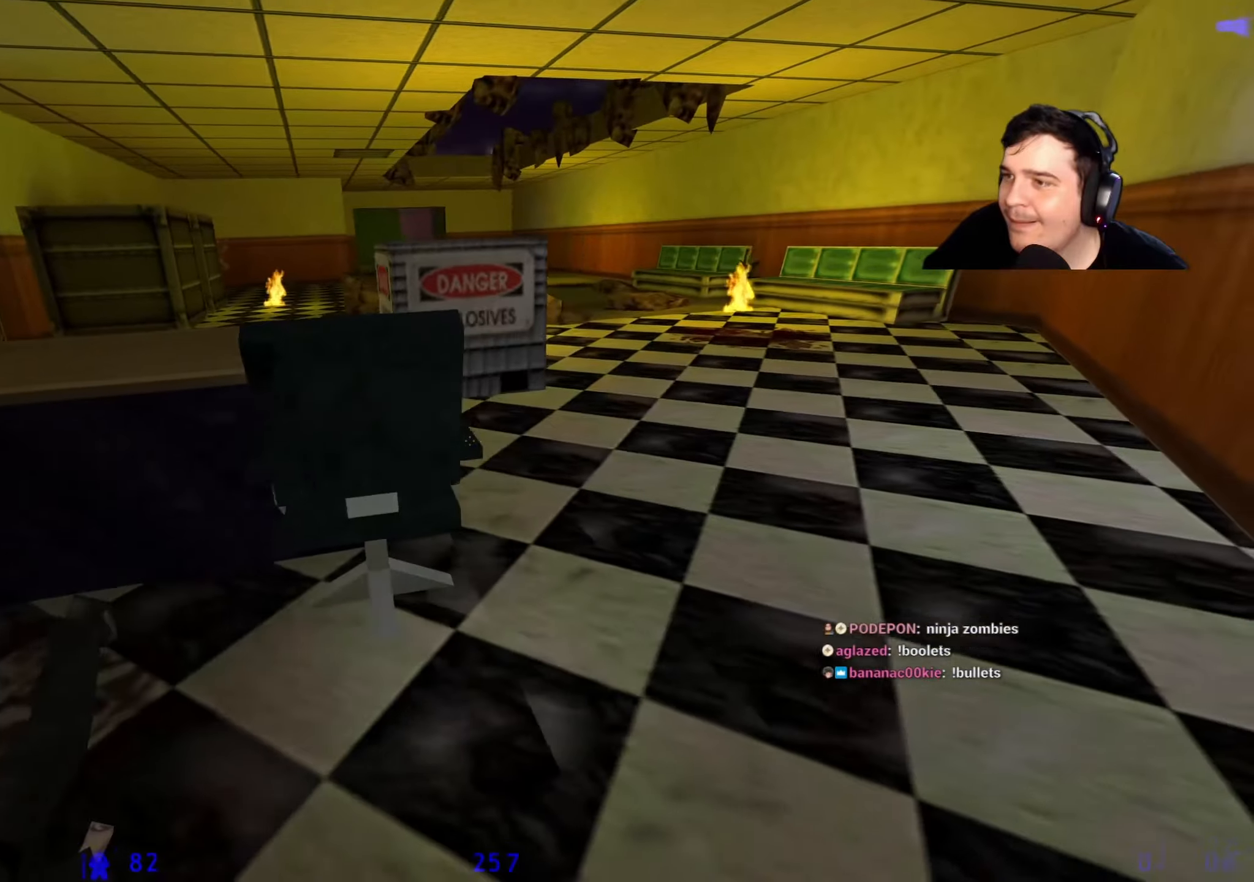
{"keys": [], "events": [[34, "w", "down"], [134, "d", "up"], [317, "a", "down"], [417, "a", "up"], [450, "w", "up"]]}
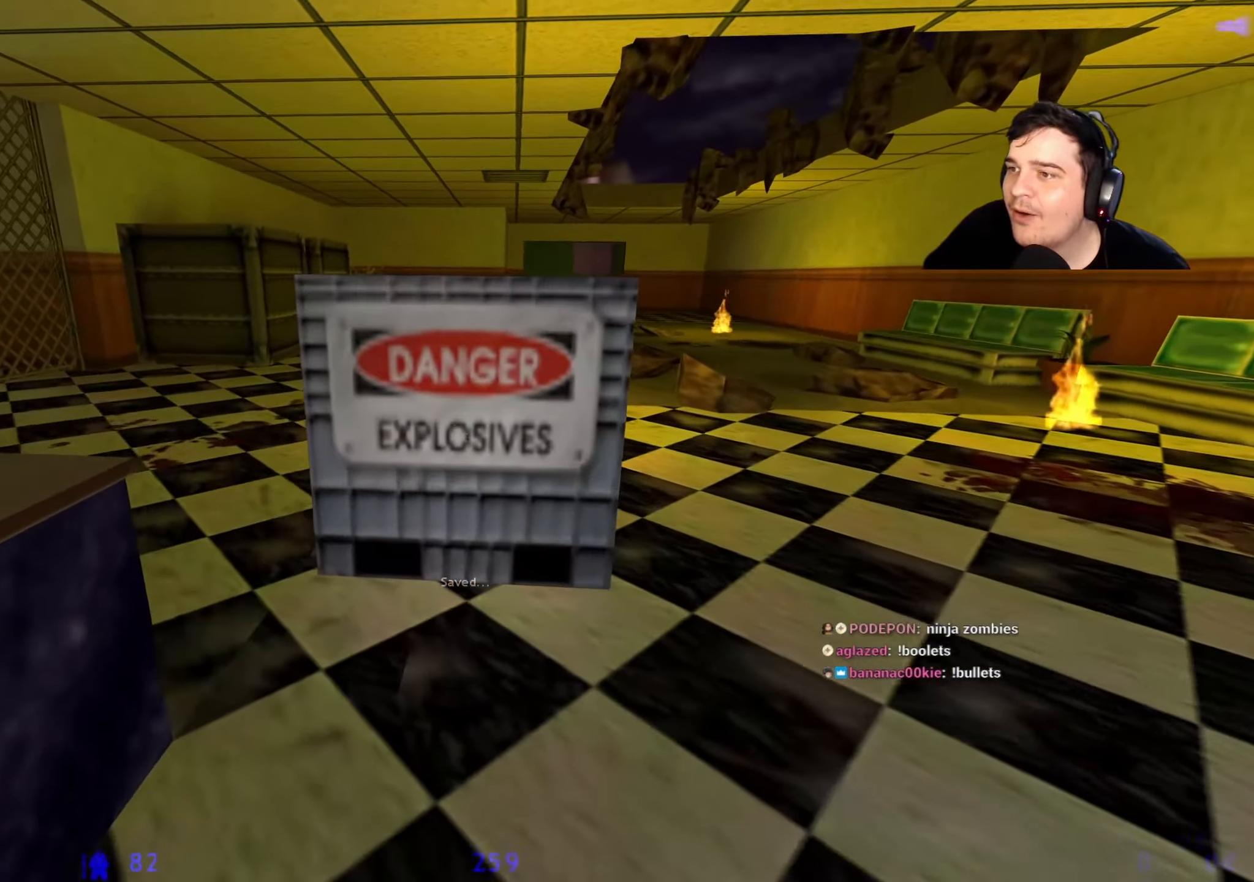
{"keys": ["a", "e", "w"], "events": [[200, "w", "down"], [334, "a", "down"], [434, "e", "down"]]}
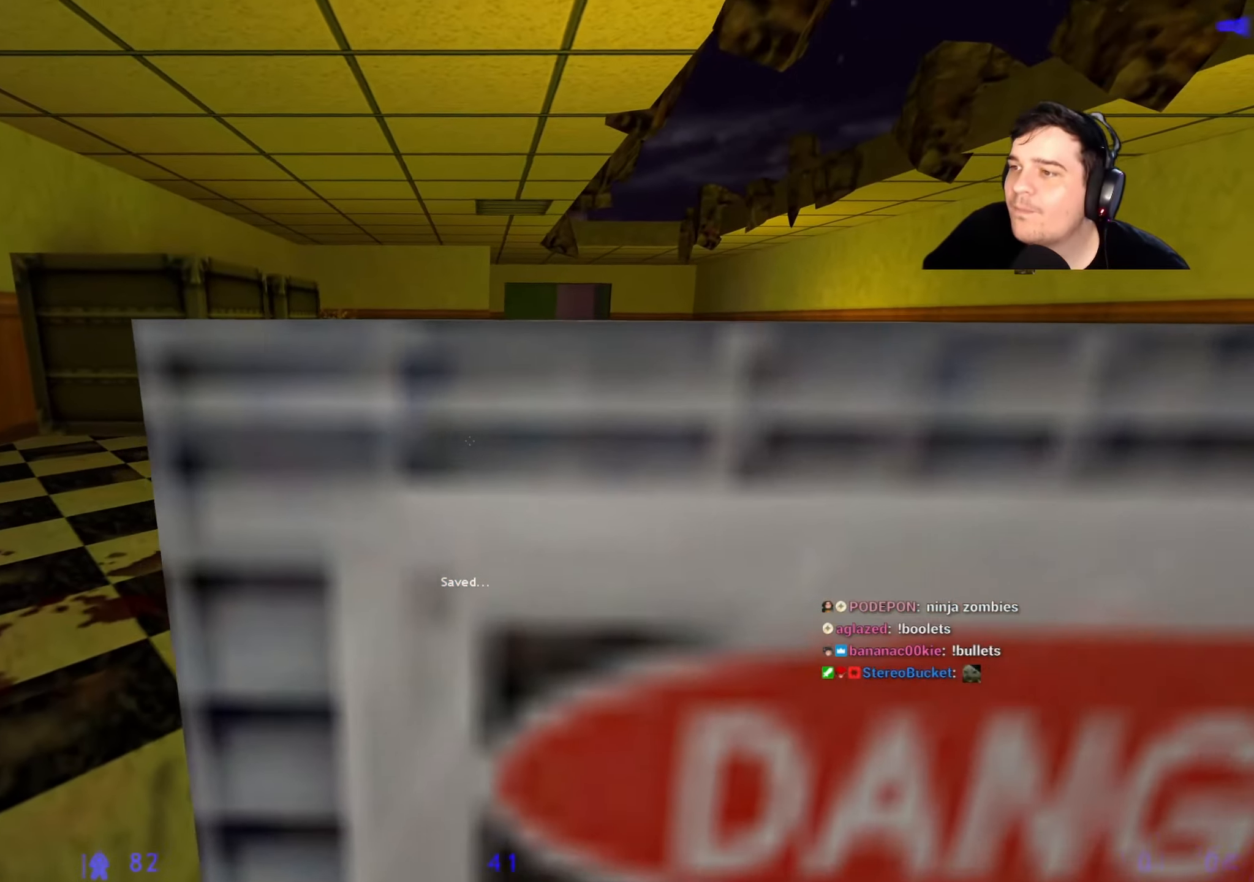
{"keys": [], "events": [[34, "e", "up"], [217, "a", "up"], [350, "w", "up"]]}
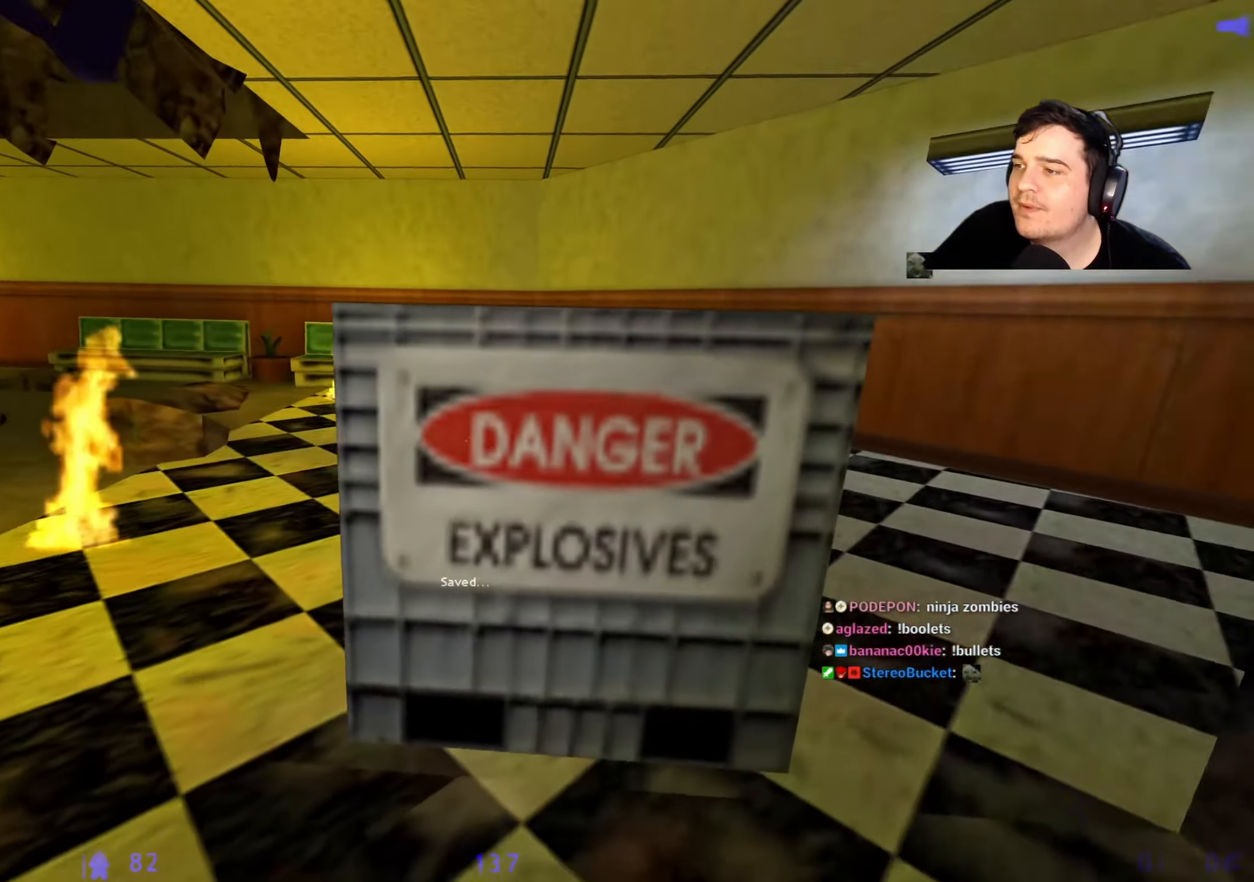
{"keys": ["e", "w"], "events": [[34, "w", "down"], [417, "e", "down"]]}
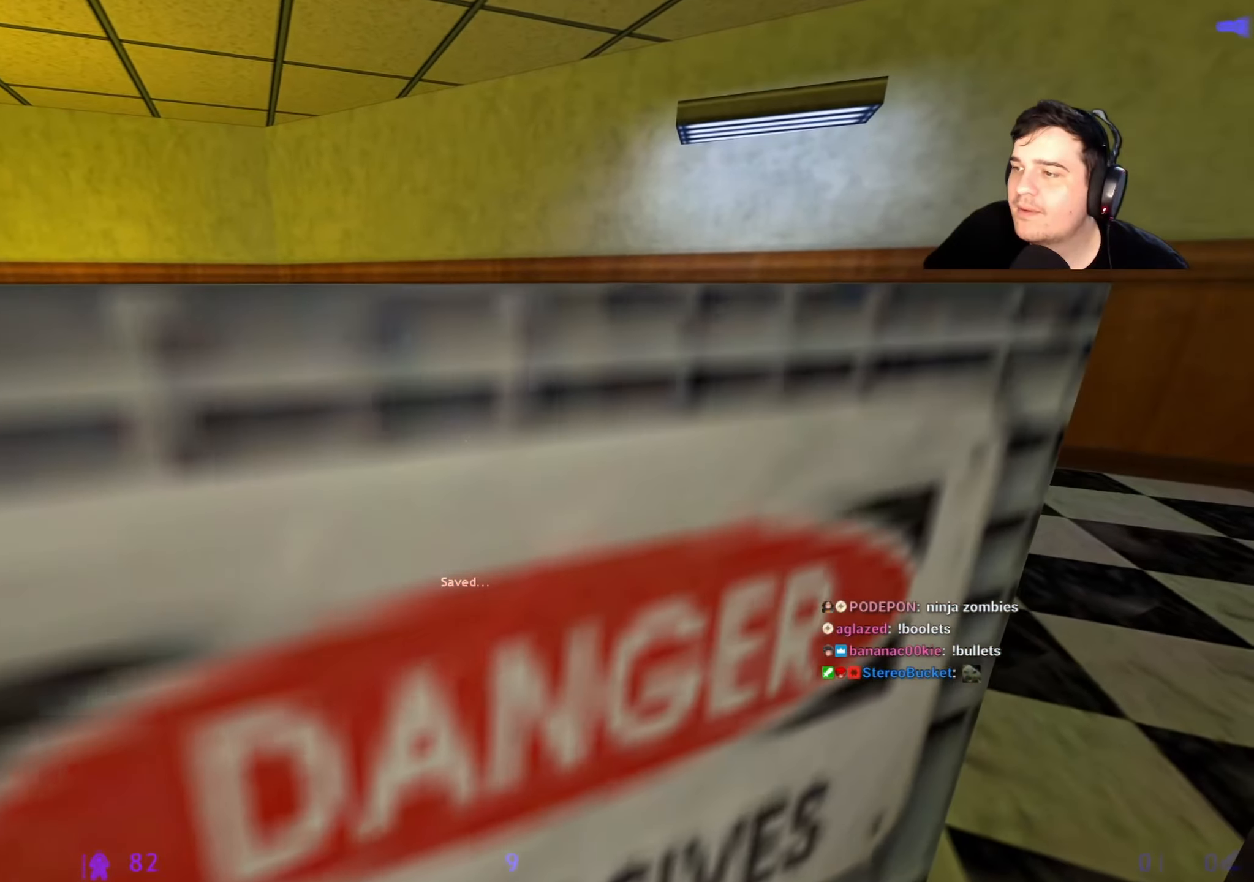
{"keys": ["w"], "events": [[50, "e", "up"], [200, "d", "down"], [334, "1", "down"], [334, "d", "up"], [434, "1", "up"]]}
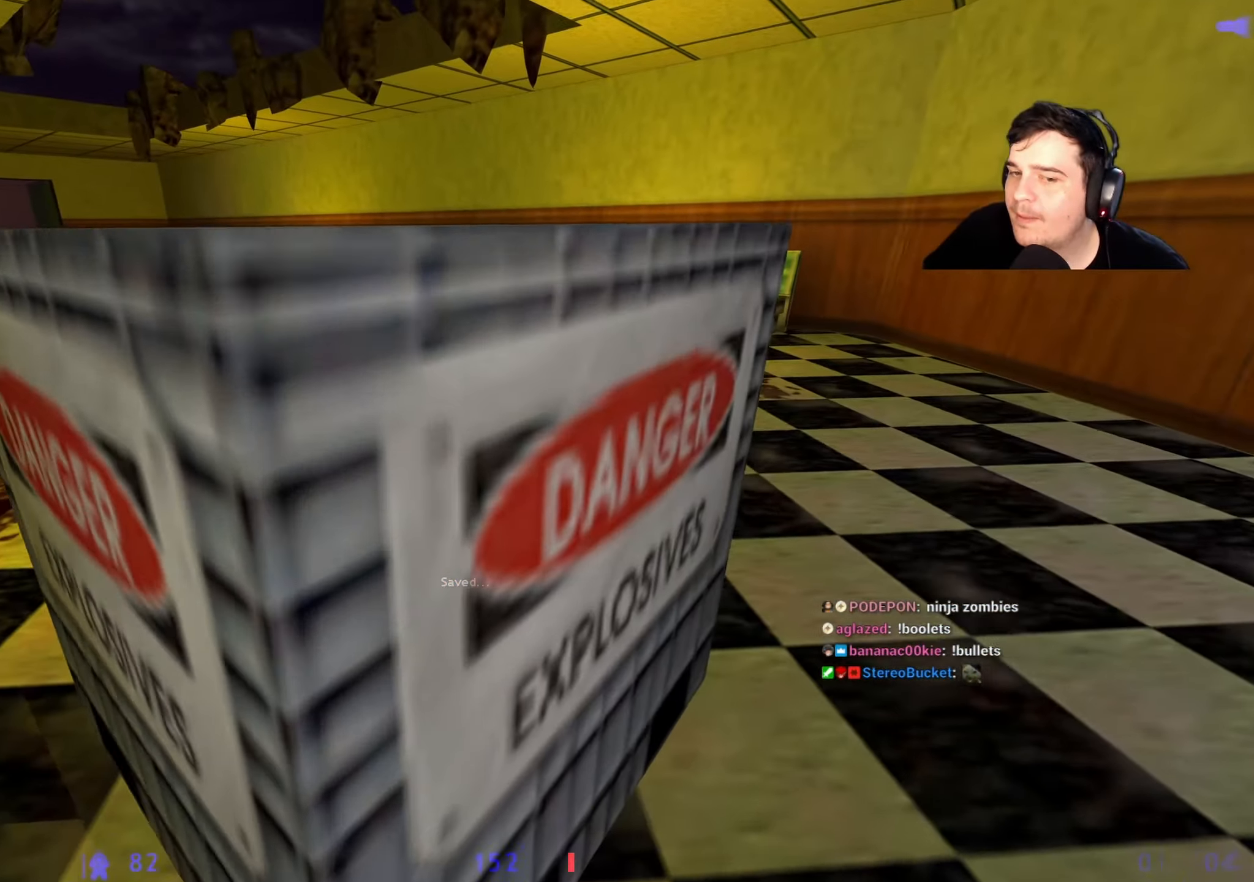
{"keys": ["a"], "events": [[67, "e", "down"], [217, "e", "up"], [300, "w", "up"], [450, "a", "down"]]}